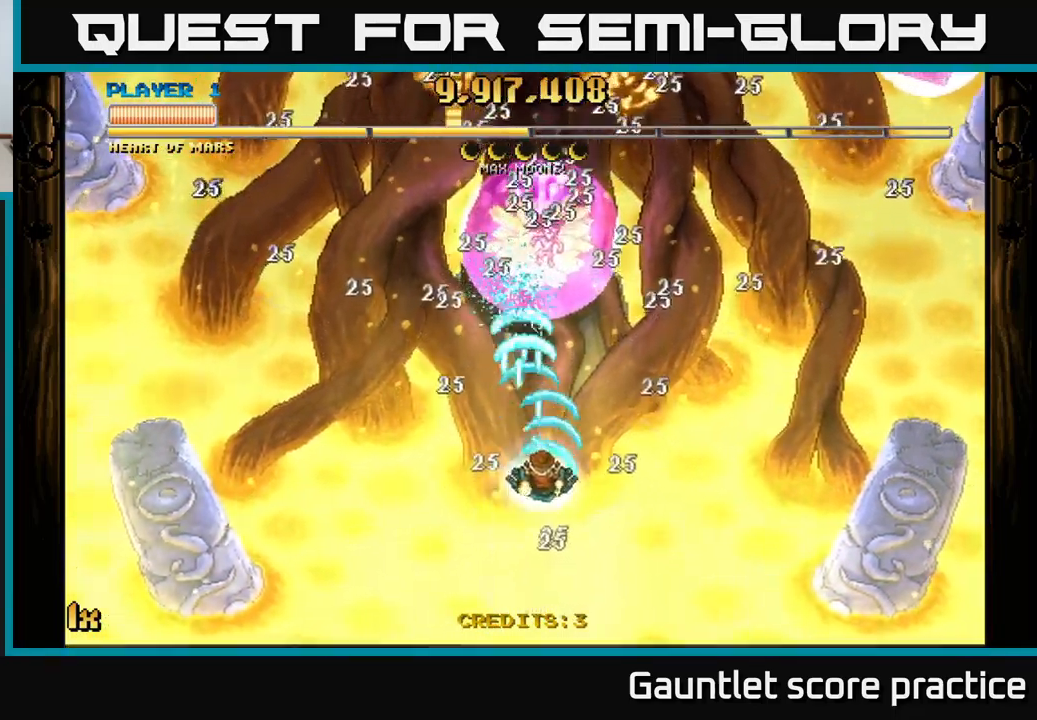
Gameplay with a controller (Xbox layout); each line is a JSON object with the inputs held at the frame after it. "events" lists button and stick changes between this image and that frame as [ms after this image, input, new state], when the widget could be followed in between.
{"buttons": ["A"], "left_stick": "down", "right_stick": "center", "events": [[84, "X", "up"], [234, "left_stick", "down"]]}
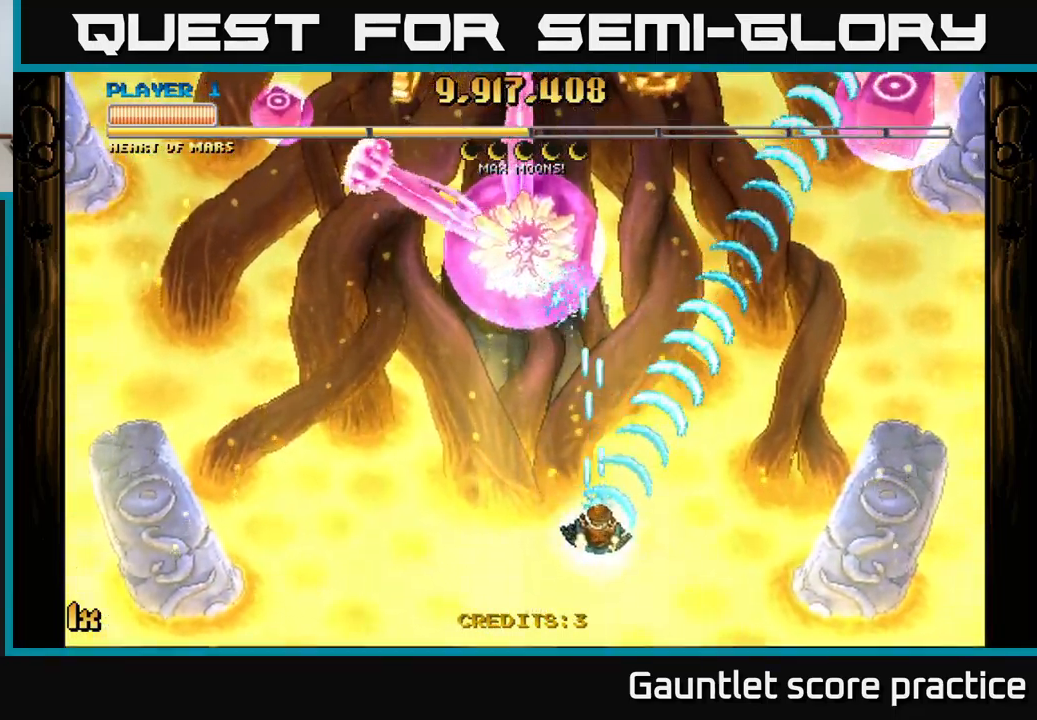
{"buttons": ["A"], "left_stick": "center", "right_stick": "center", "events": [[284, "left_stick", "center"]]}
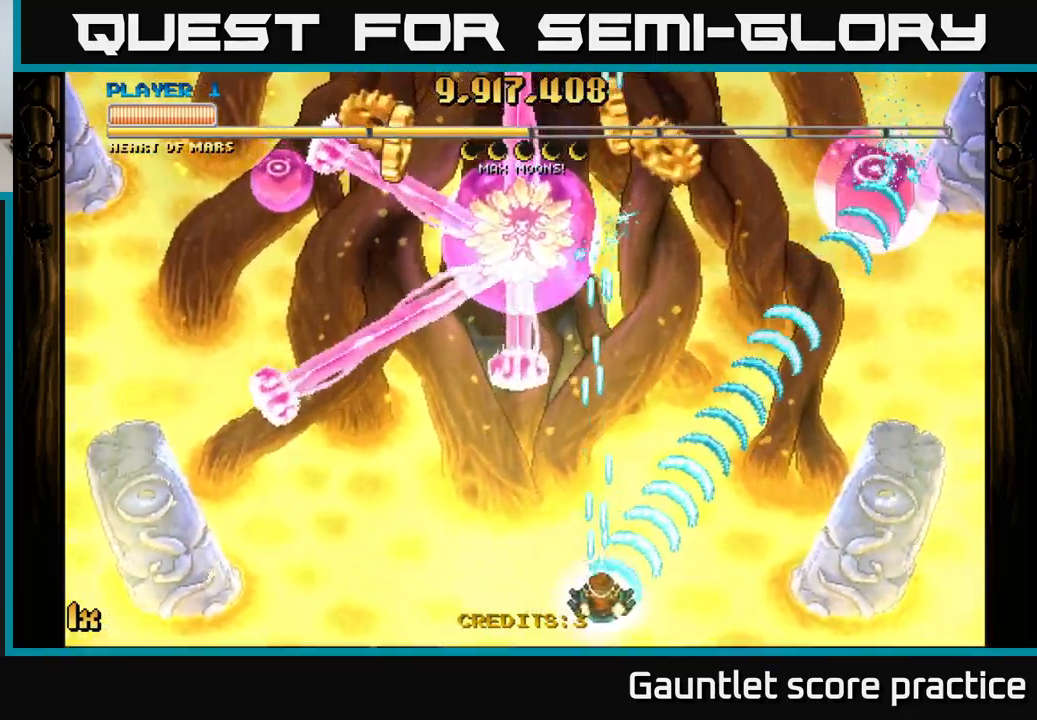
{"buttons": ["A"], "left_stick": "up", "right_stick": "center", "events": [[400, "left_stick", "up"]]}
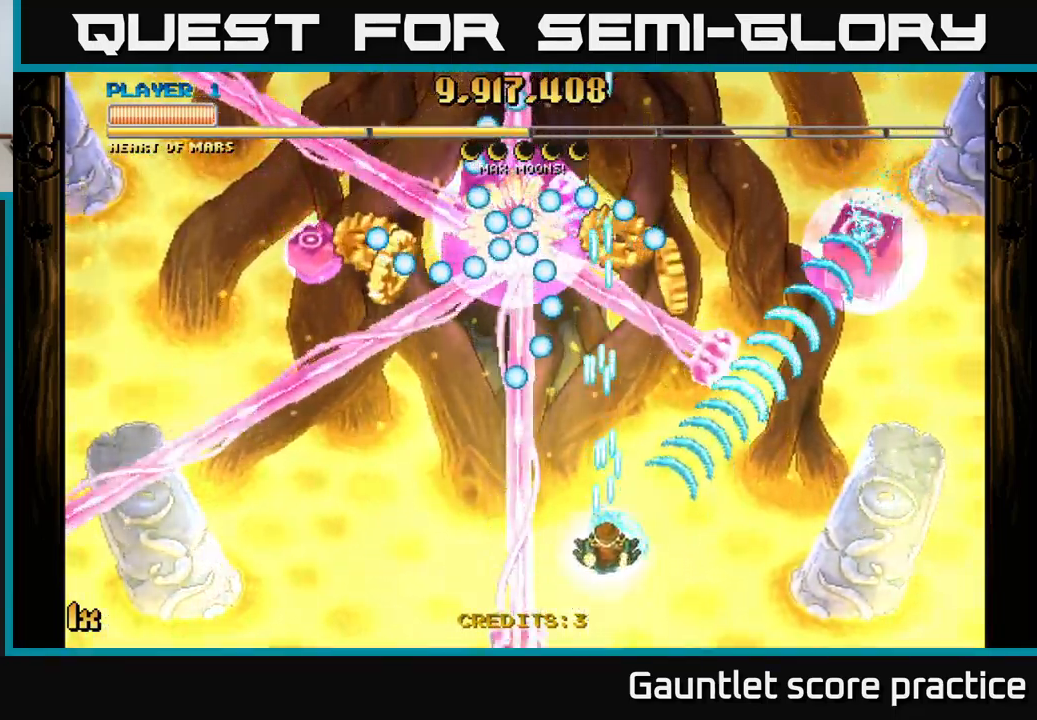
{"buttons": ["A"], "left_stick": "center", "right_stick": "center", "events": [[134, "left_stick", "center"], [184, "left_stick", "right"], [317, "left_stick", "up-right"], [417, "left_stick", "center"]]}
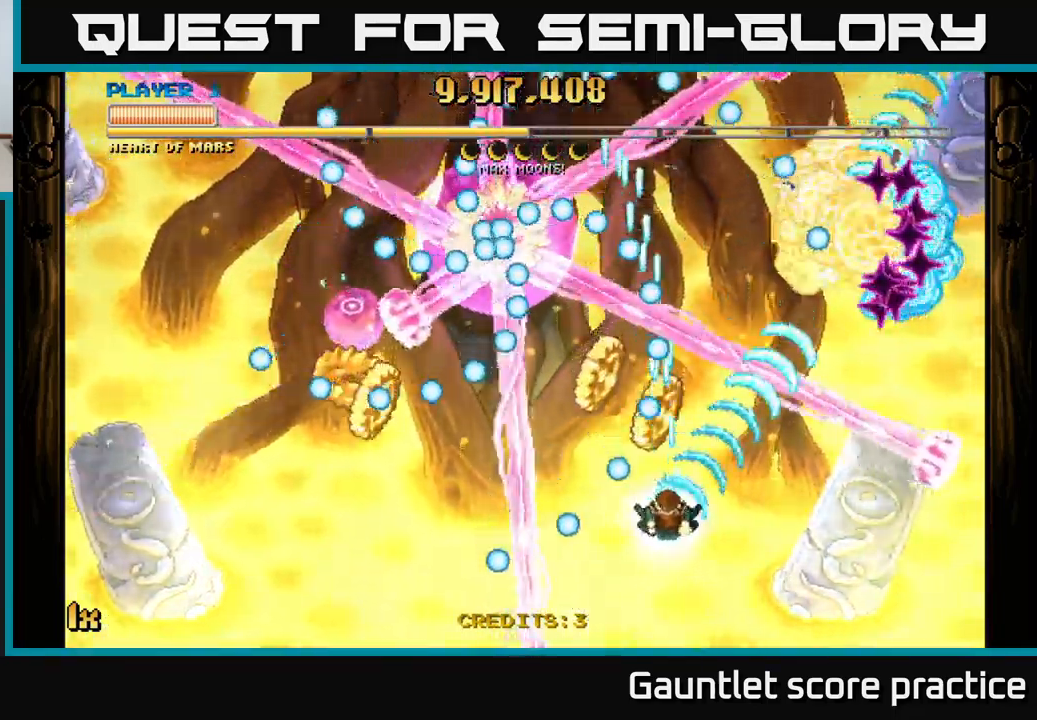
{"buttons": ["A"], "left_stick": "down-right", "right_stick": "center", "events": [[34, "left_stick", "up-right"], [134, "A", "up"], [150, "left_stick", "left"], [200, "A", "down"], [301, "left_stick", "center"], [384, "left_stick", "down-right"]]}
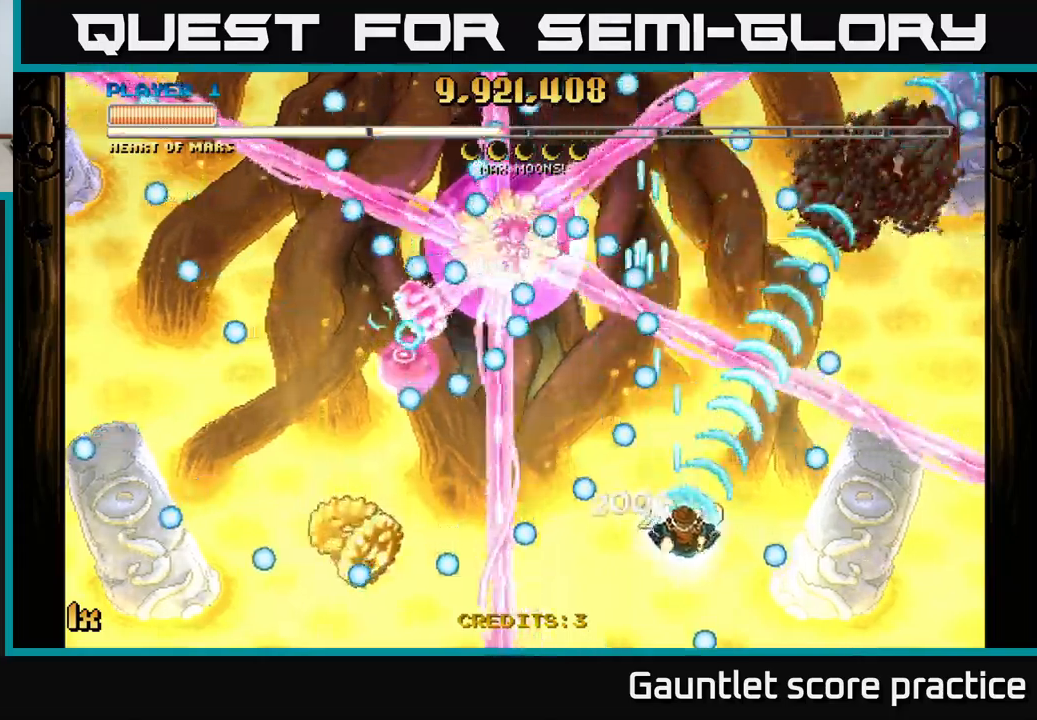
{"buttons": ["A"], "left_stick": "down", "right_stick": "center", "events": [[166, "left_stick", "down-left"], [266, "X", "down"], [266, "left_stick", "up-left"], [383, "X", "up"], [500, "left_stick", "down"]]}
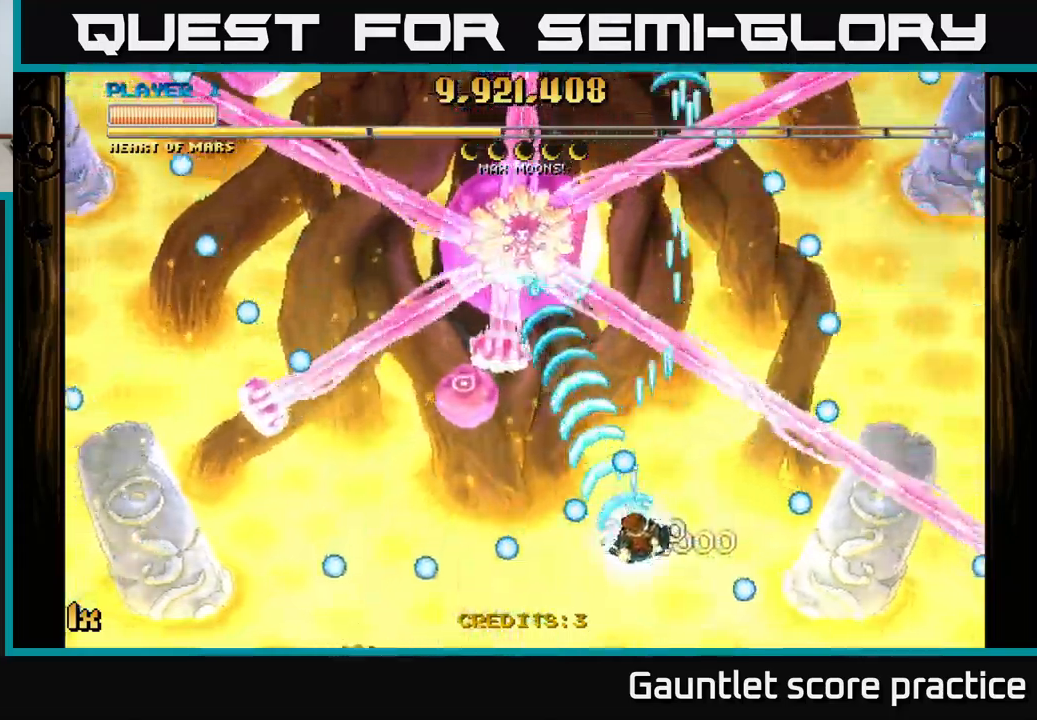
{"buttons": ["A"], "left_stick": "up", "right_stick": "center", "events": [[33, "left_stick", "down-right"], [400, "left_stick", "up"]]}
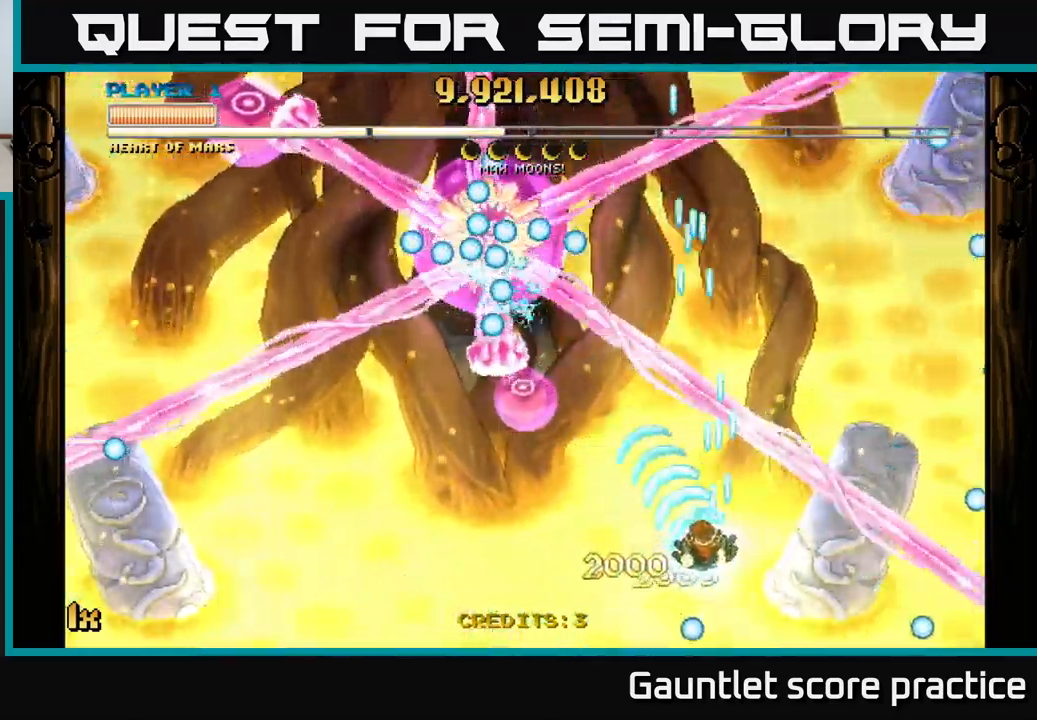
{"buttons": ["A"], "left_stick": "up-right", "right_stick": "center", "events": [[83, "left_stick", "left"], [200, "left_stick", "center"], [350, "left_stick", "right"], [450, "left_stick", "up-right"]]}
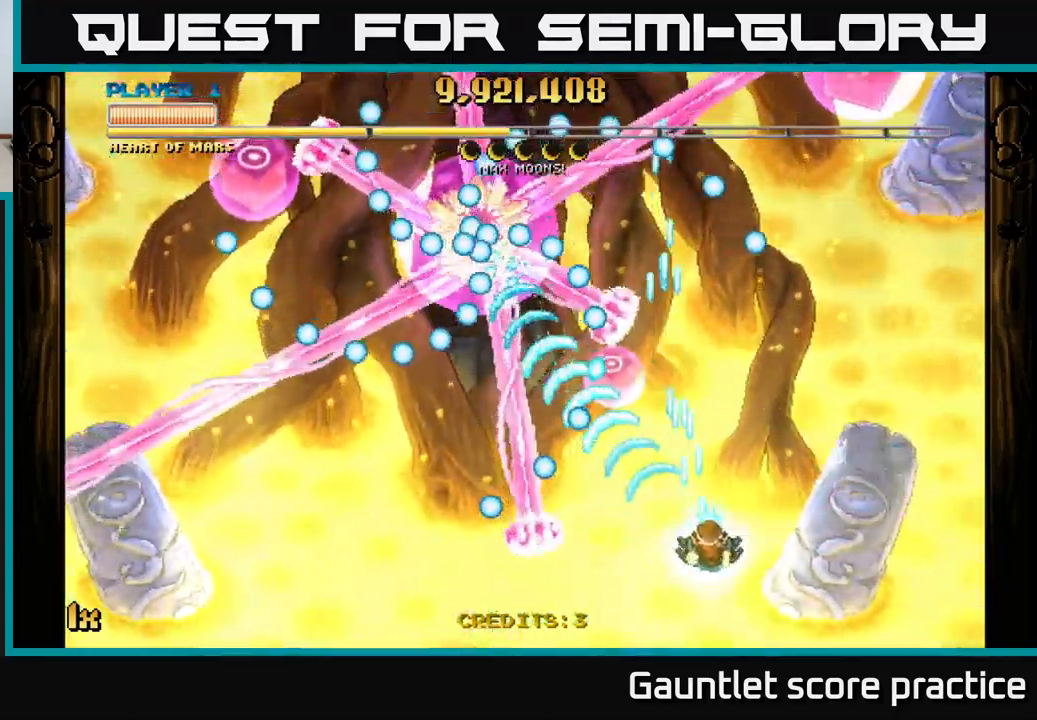
{"buttons": ["A"], "left_stick": "right", "right_stick": "center", "events": [[183, "left_stick", "center"], [266, "left_stick", "up-right"], [483, "left_stick", "right"]]}
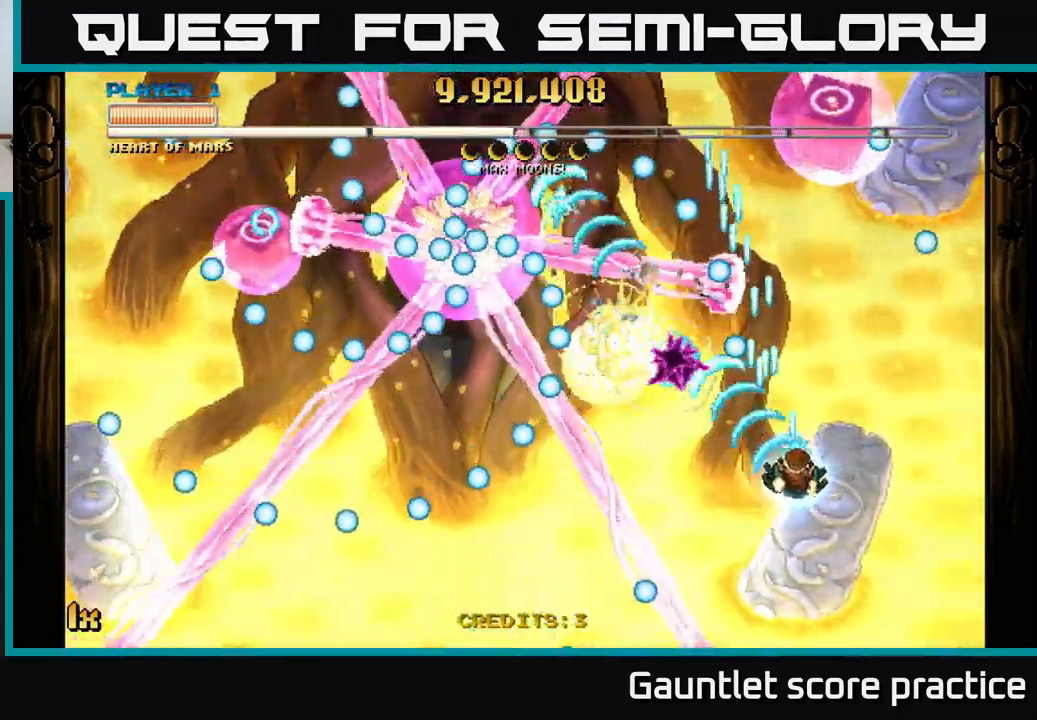
{"buttons": [], "left_stick": "up-right", "right_stick": "center", "events": [[50, "A", "up"], [66, "left_stick", "down-right"], [183, "A", "down"], [200, "left_stick", "center"], [250, "left_stick", "up-right"], [483, "A", "up"]]}
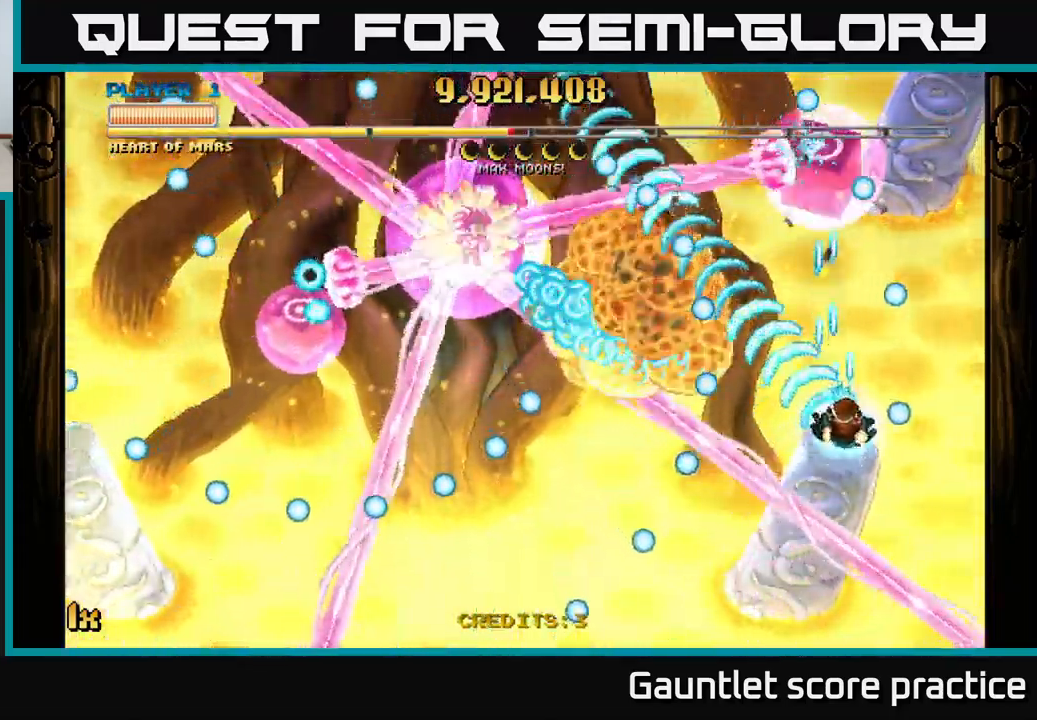
{"buttons": [], "left_stick": "center", "right_stick": "center", "events": [[500, "left_stick", "center"]]}
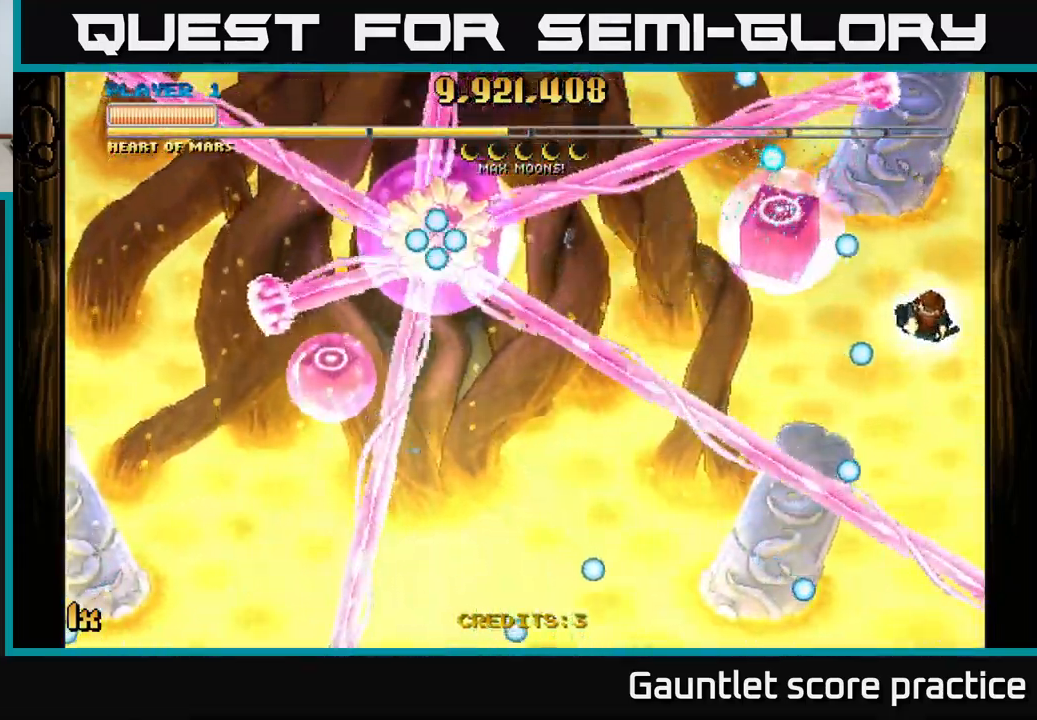
{"buttons": [], "left_stick": "down-left", "right_stick": "center", "events": [[100, "left_stick", "down-left"]]}
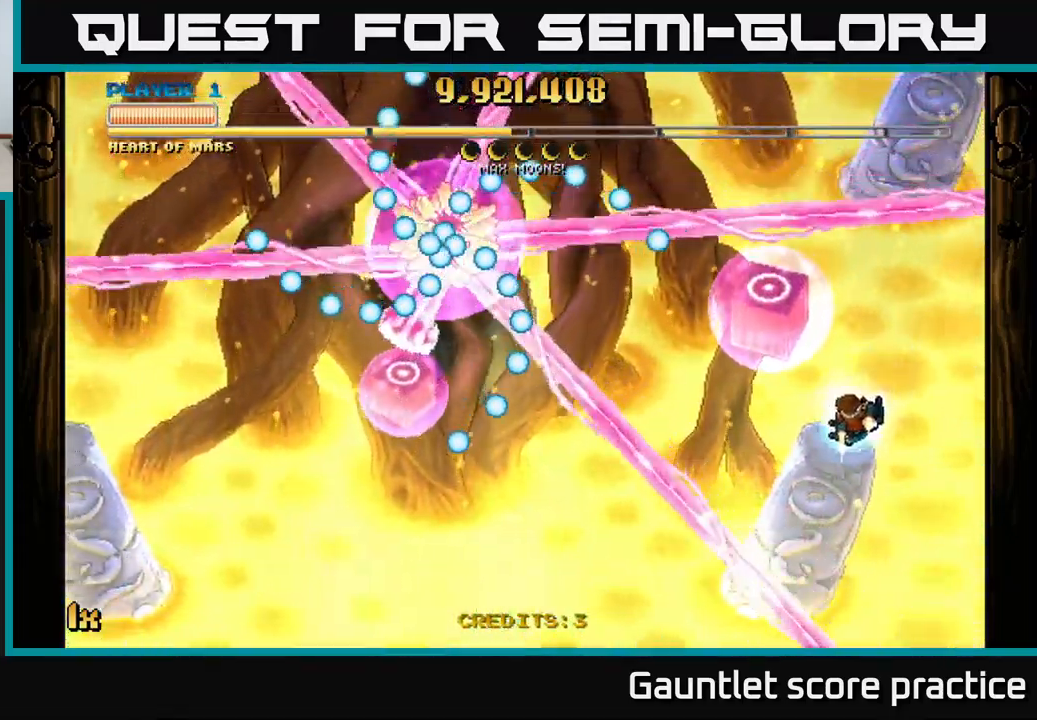
{"buttons": ["A"], "left_stick": "down-left", "right_stick": "center", "events": [[483, "A", "down"]]}
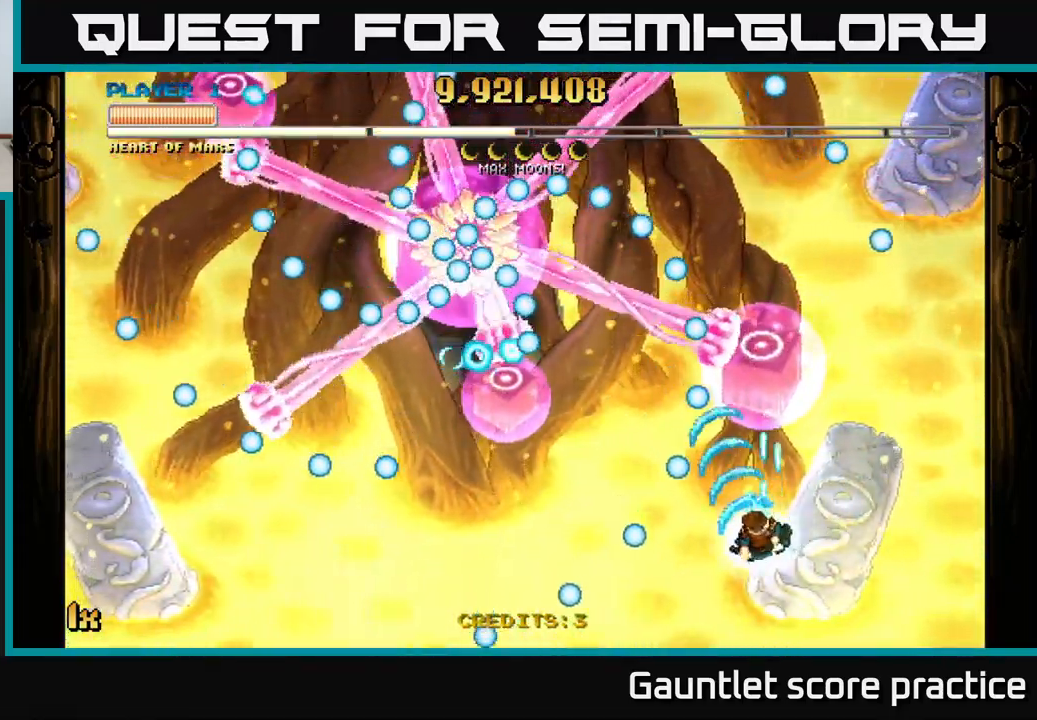
{"buttons": ["A"], "left_stick": "down-left", "right_stick": "center", "events": [[66, "left_stick", "right"], [150, "left_stick", "down"], [266, "left_stick", "down-left"], [350, "A", "up"], [483, "A", "down"]]}
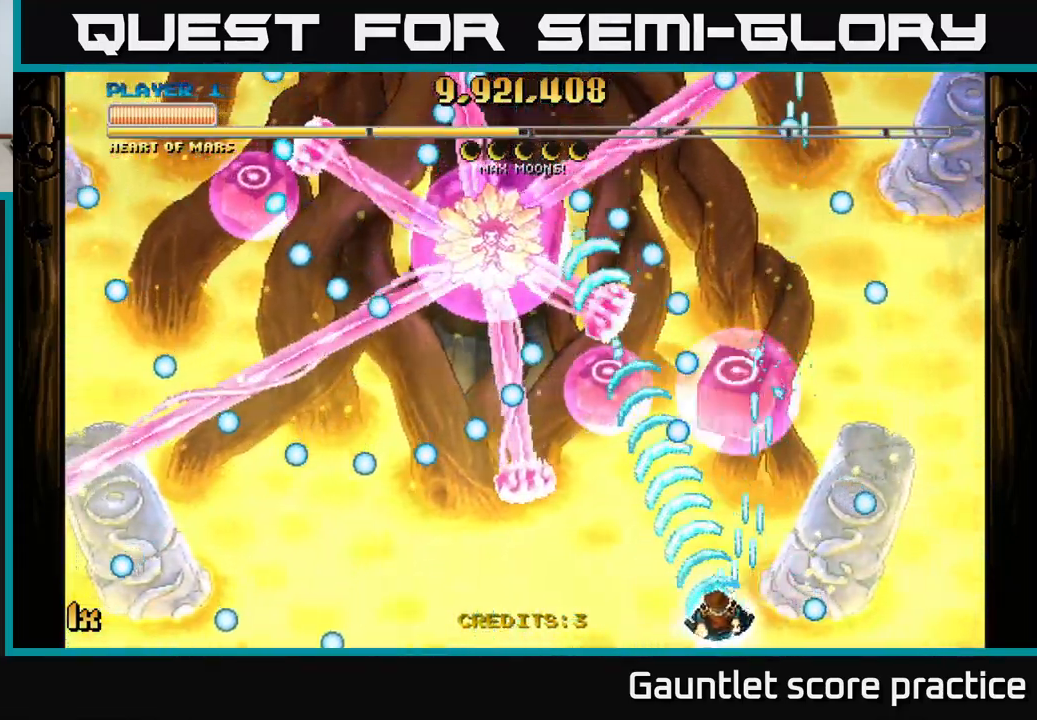
{"buttons": ["A"], "left_stick": "down-left", "right_stick": "center", "events": [[50, "left_stick", "up"], [233, "left_stick", "down-right"], [383, "left_stick", "down-left"]]}
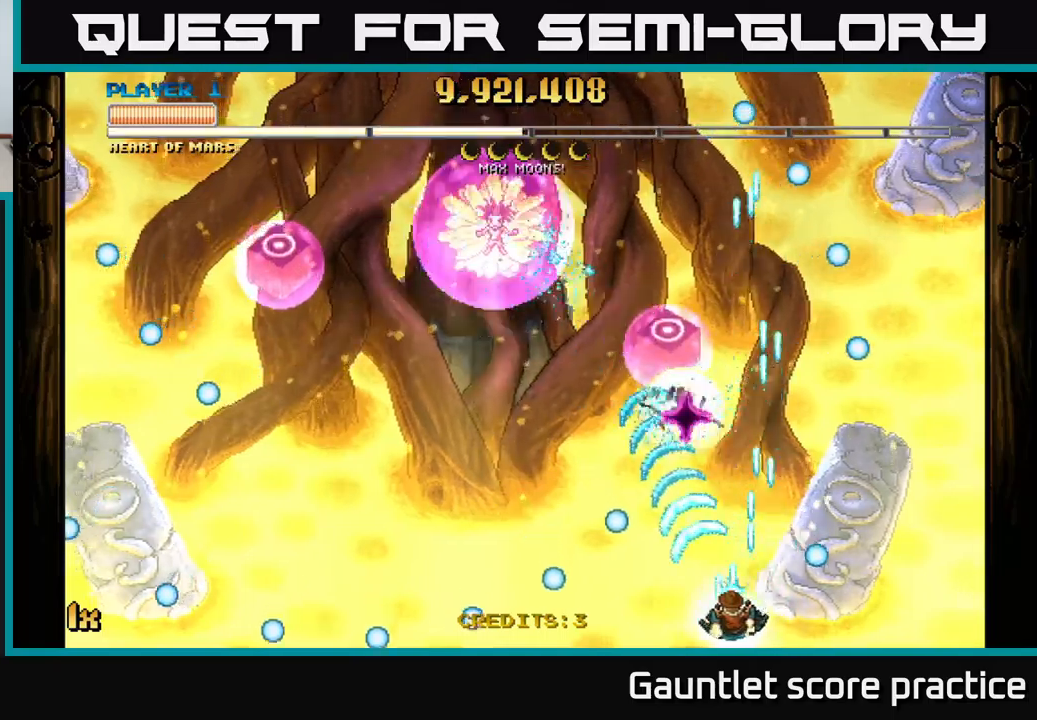
{"buttons": ["A"], "left_stick": "down", "right_stick": "center", "events": [[67, "left_stick", "up-right"], [200, "X", "down"], [217, "left_stick", "up"], [317, "X", "up"], [400, "left_stick", "left"], [500, "left_stick", "down"]]}
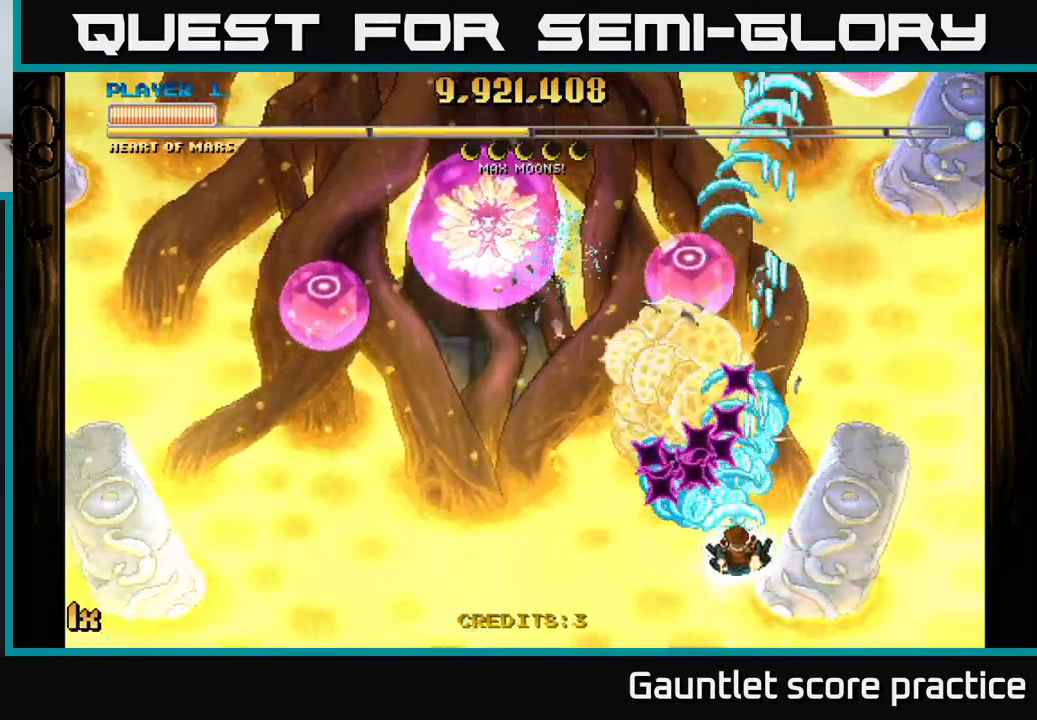
{"buttons": [], "left_stick": "left", "right_stick": "center", "events": [[100, "left_stick", "down-left"], [167, "A", "up"], [267, "left_stick", "left"]]}
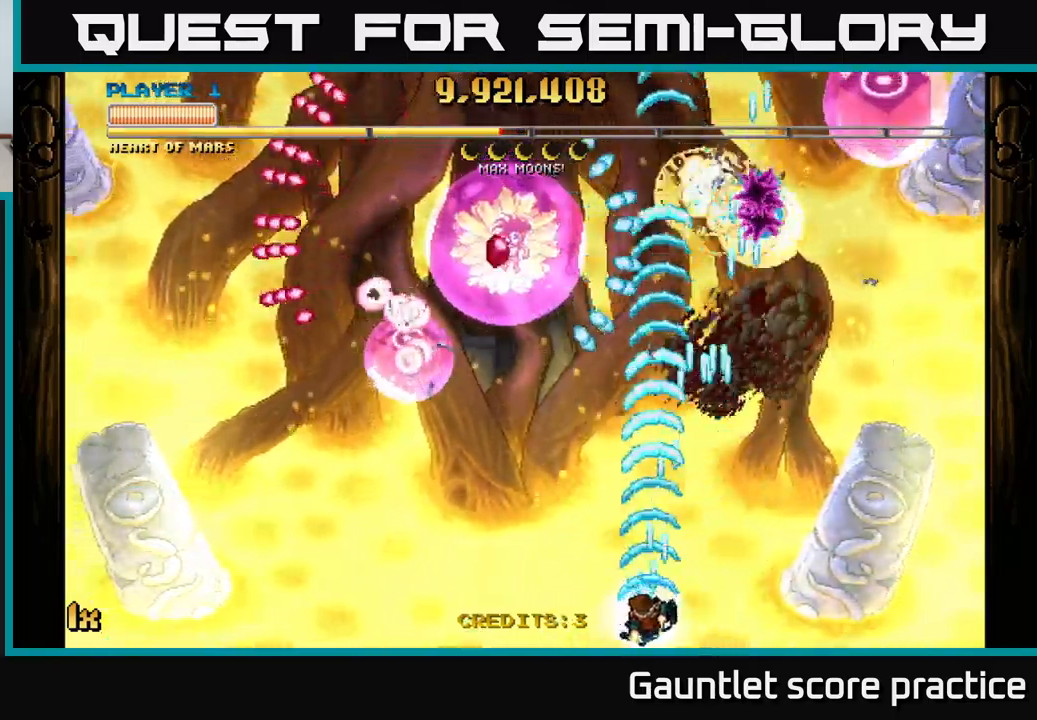
{"buttons": [], "left_stick": "center", "right_stick": "center", "events": [[483, "left_stick", "center"]]}
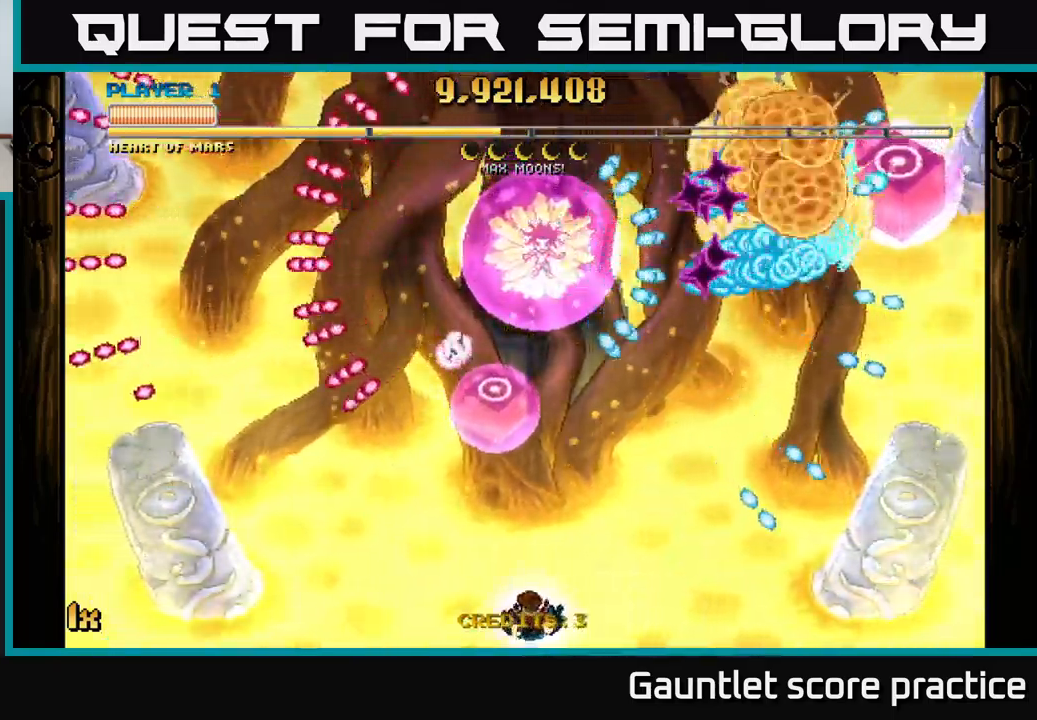
{"buttons": ["A"], "left_stick": "center", "right_stick": "center", "events": [[33, "left_stick", "up-right"], [50, "A", "down"], [83, "X", "down"], [217, "X", "up"], [317, "left_stick", "center"]]}
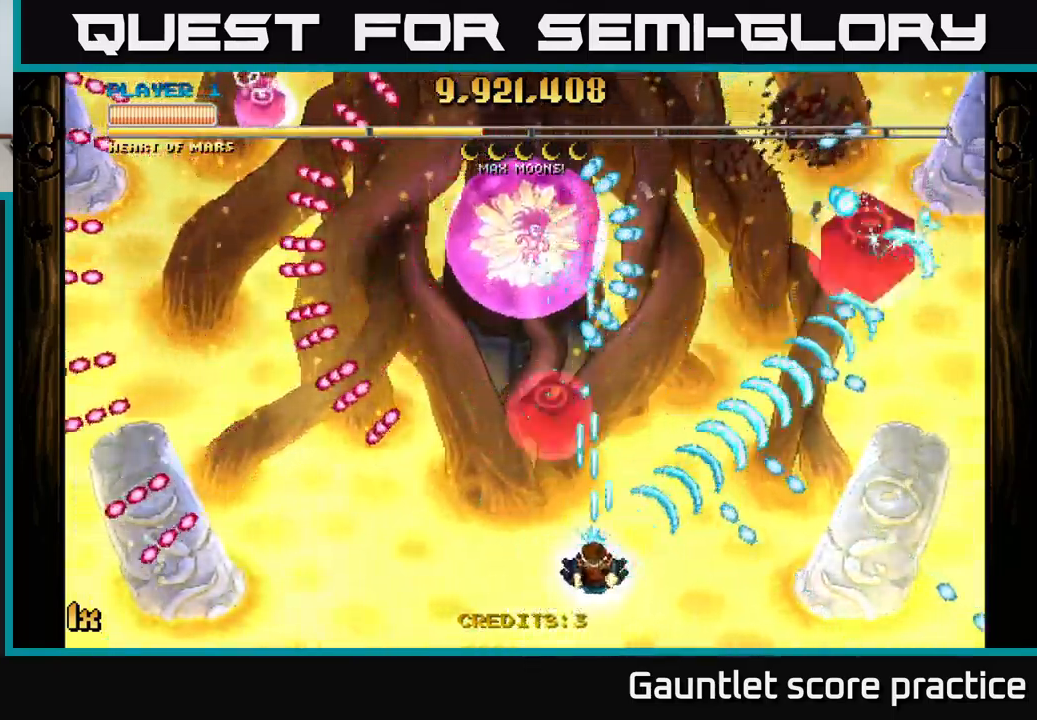
{"buttons": ["A", "X"], "left_stick": "up-right", "right_stick": "center", "events": [[167, "left_stick", "down-right"], [317, "left_stick", "down"], [467, "left_stick", "up-right"], [500, "X", "down"]]}
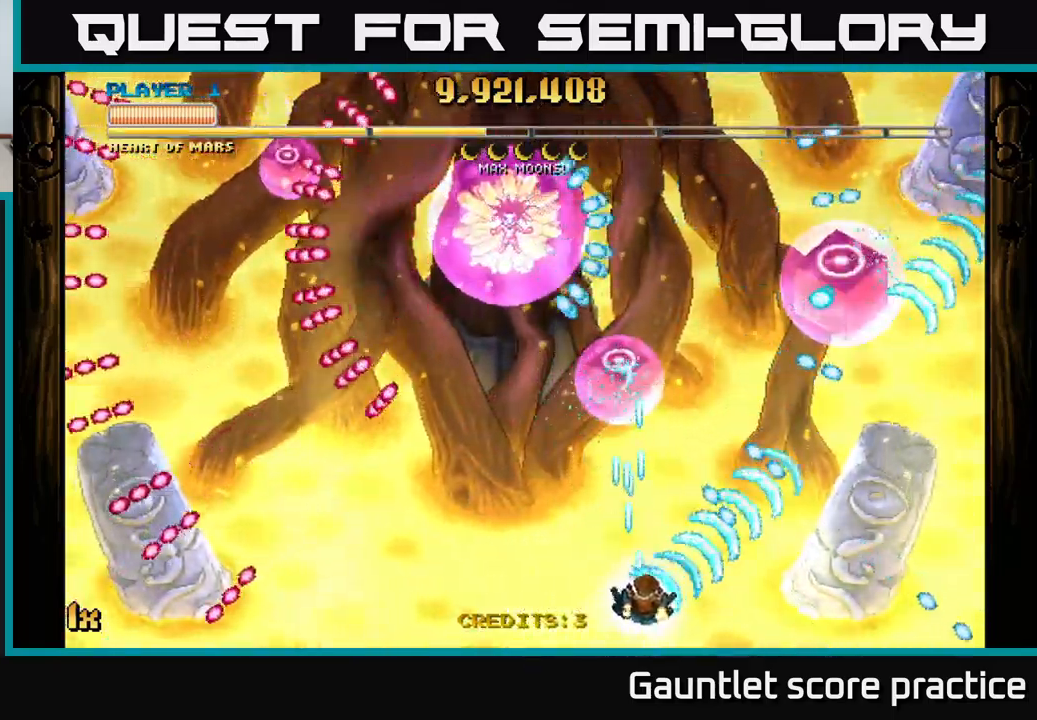
{"buttons": ["A"], "left_stick": "up-right", "right_stick": "center", "events": [[50, "left_stick", "up"], [100, "X", "up"], [250, "left_stick", "down"], [383, "left_stick", "down-left"], [483, "left_stick", "up-right"]]}
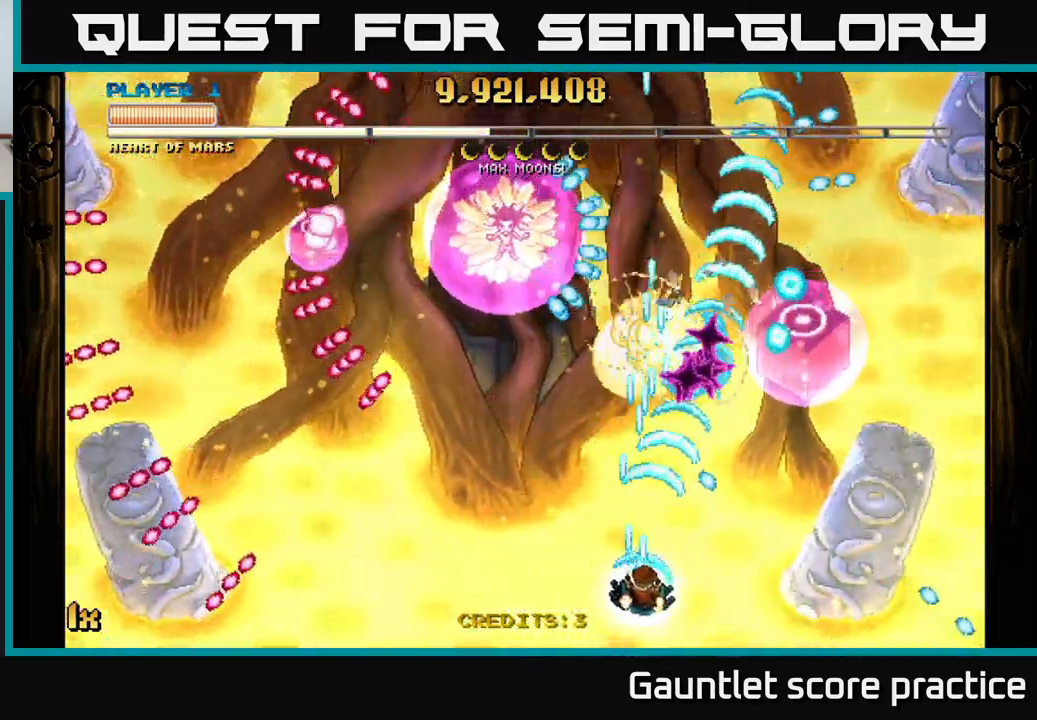
{"buttons": [], "left_stick": "down-left", "right_stick": "center", "events": [[83, "A", "up"], [350, "left_stick", "down"], [483, "left_stick", "down-left"]]}
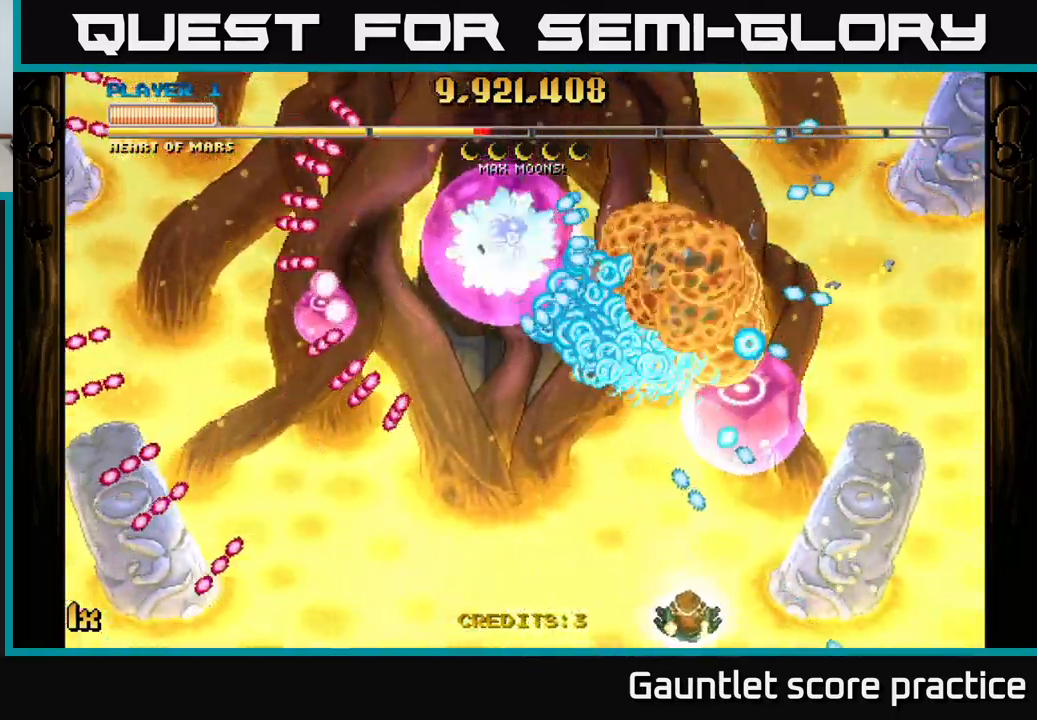
{"buttons": [], "left_stick": "right", "right_stick": "center", "events": [[50, "left_stick", "left"], [100, "left_stick", "up"], [183, "left_stick", "up-right"], [317, "left_stick", "center"], [467, "left_stick", "right"]]}
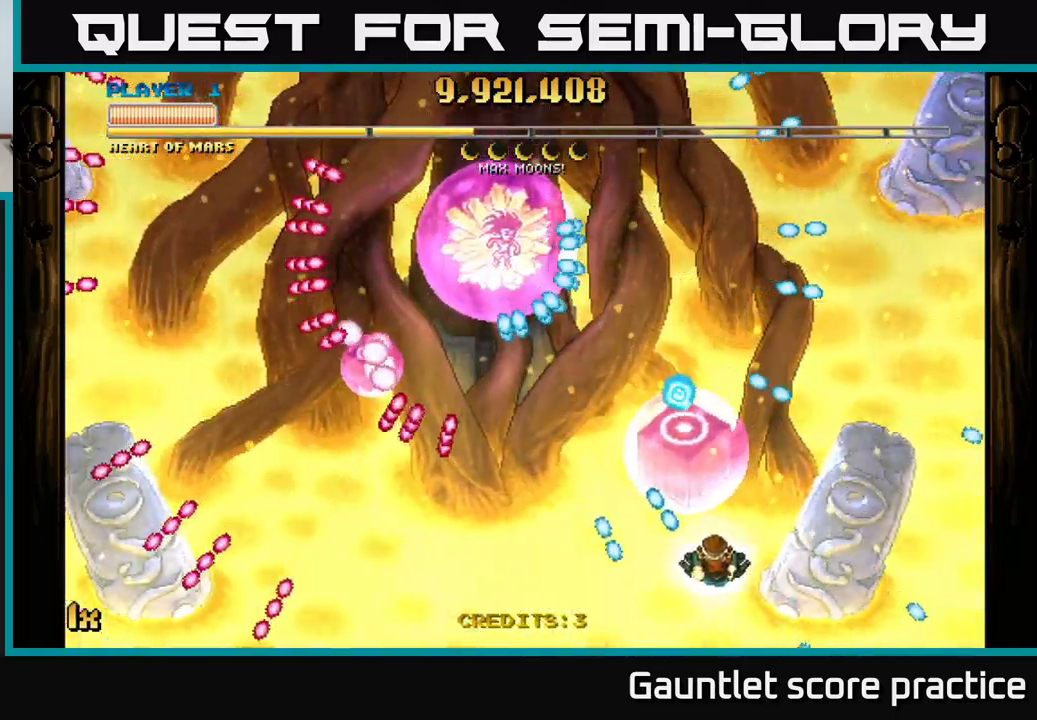
{"buttons": [], "left_stick": "down-left", "right_stick": "center", "events": [[217, "left_stick", "up"], [267, "left_stick", "left"], [417, "left_stick", "down-left"]]}
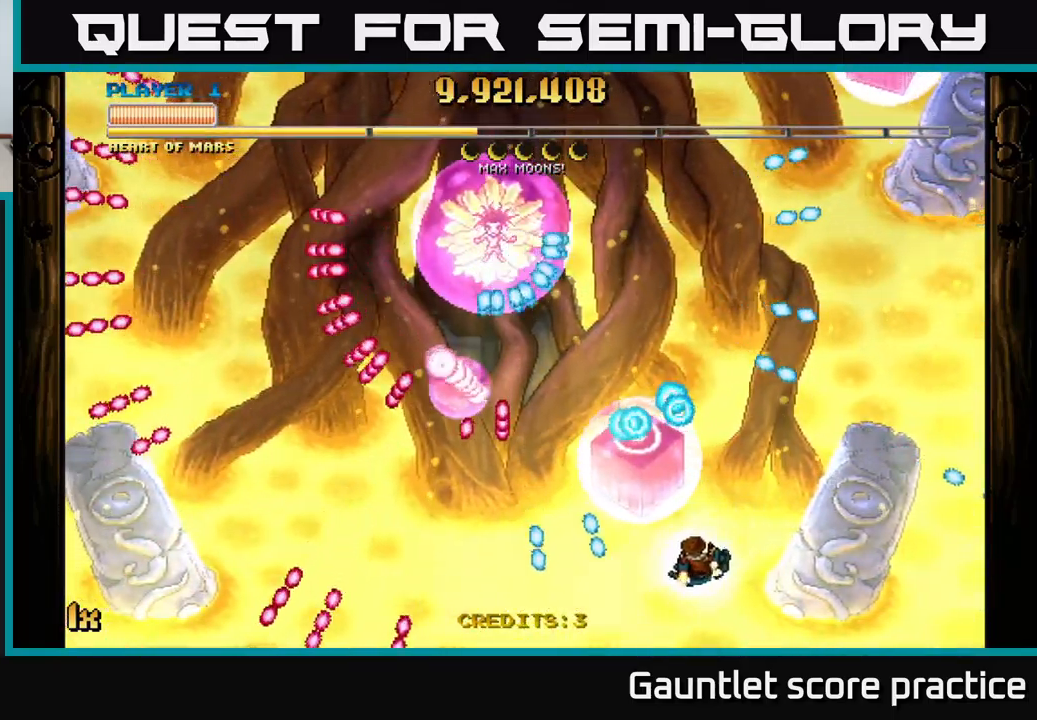
{"buttons": [], "left_stick": "down-left", "right_stick": "center", "events": [[67, "left_stick", "center"], [200, "left_stick", "left"], [367, "left_stick", "center"], [466, "left_stick", "down-left"]]}
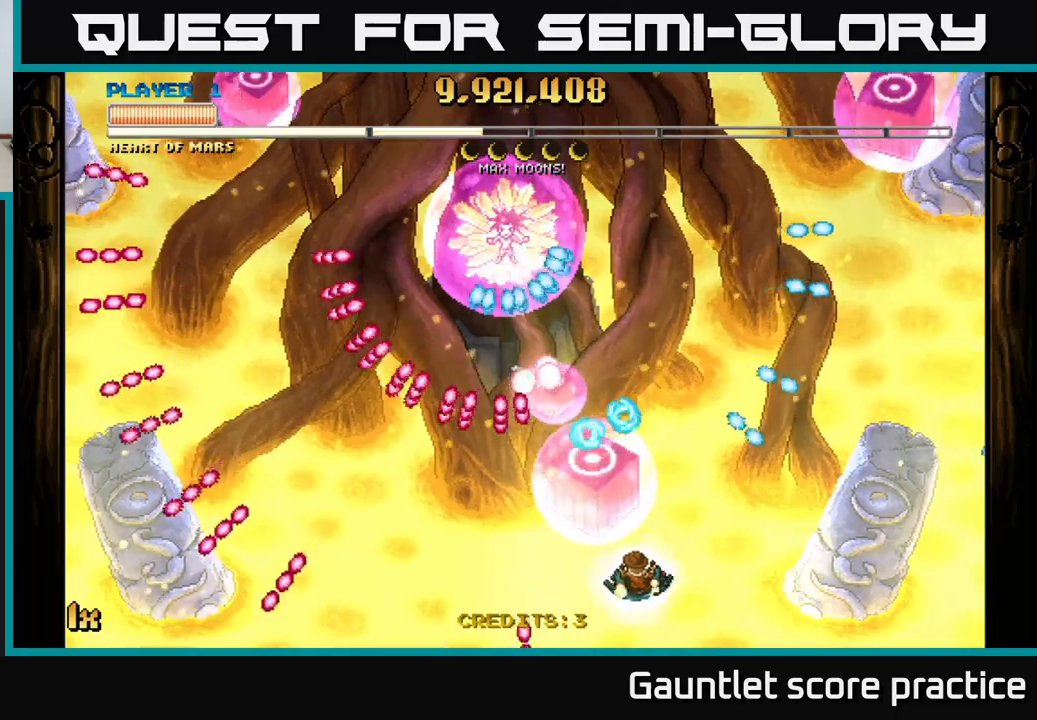
{"buttons": ["A"], "left_stick": "center", "right_stick": "center", "events": [[117, "A", "down"], [184, "left_stick", "center"], [317, "left_stick", "right"], [400, "left_stick", "center"]]}
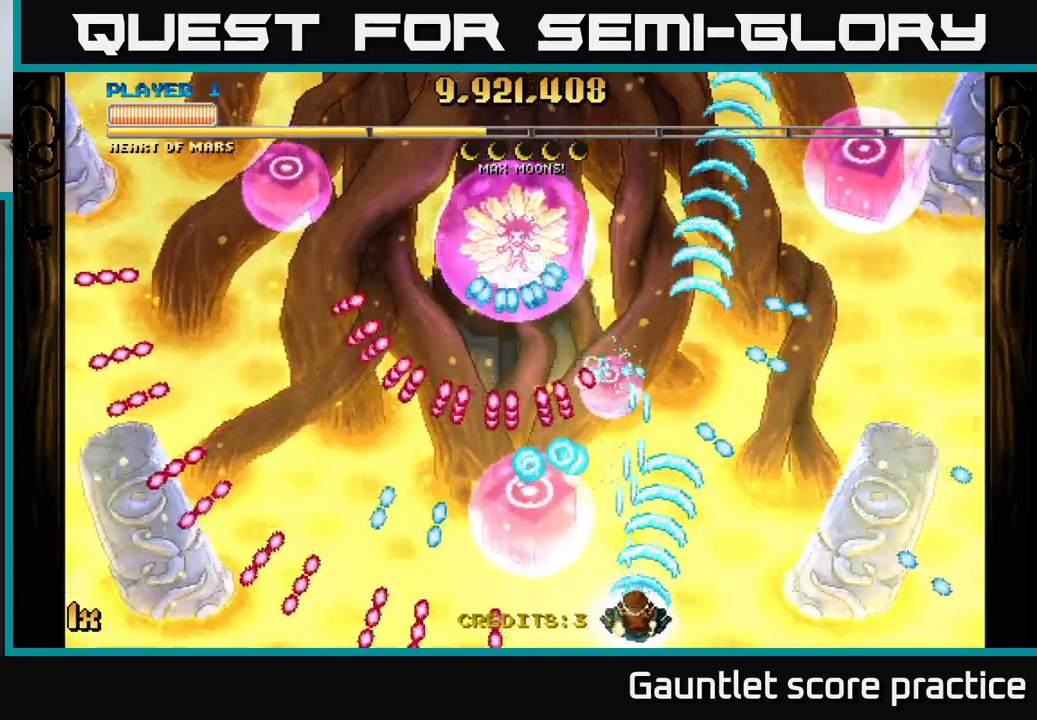
{"buttons": ["A"], "left_stick": "right", "right_stick": "center", "events": [[334, "left_stick", "right"]]}
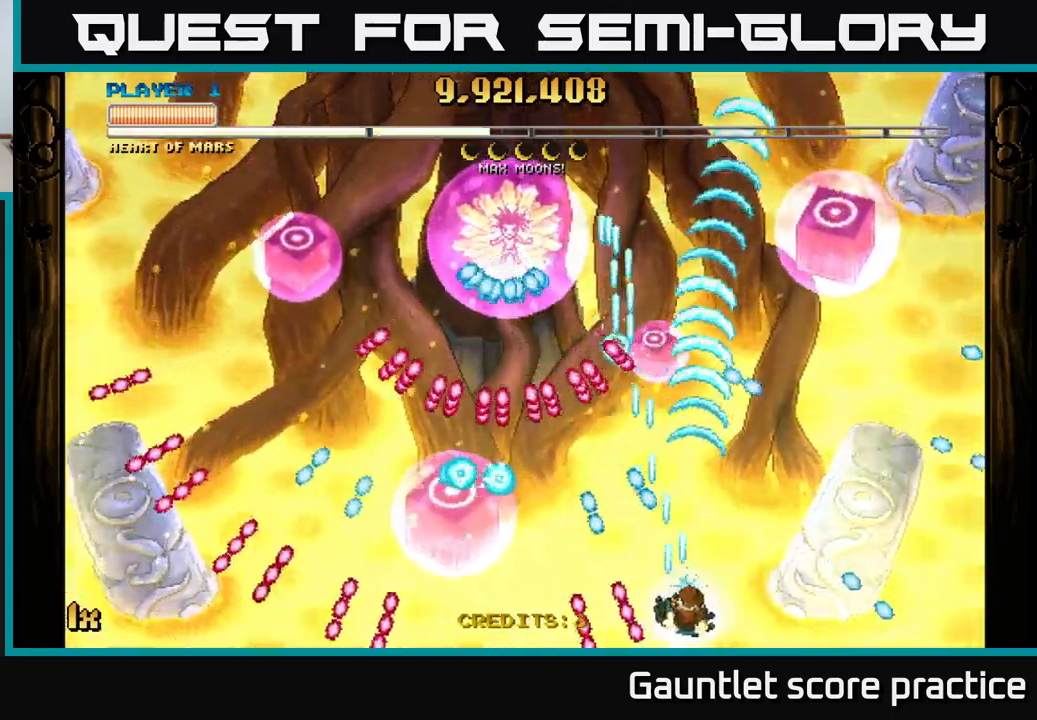
{"buttons": ["A", "X"], "left_stick": "up-left", "right_stick": "center", "events": [[417, "left_stick", "up-left"], [467, "X", "down"]]}
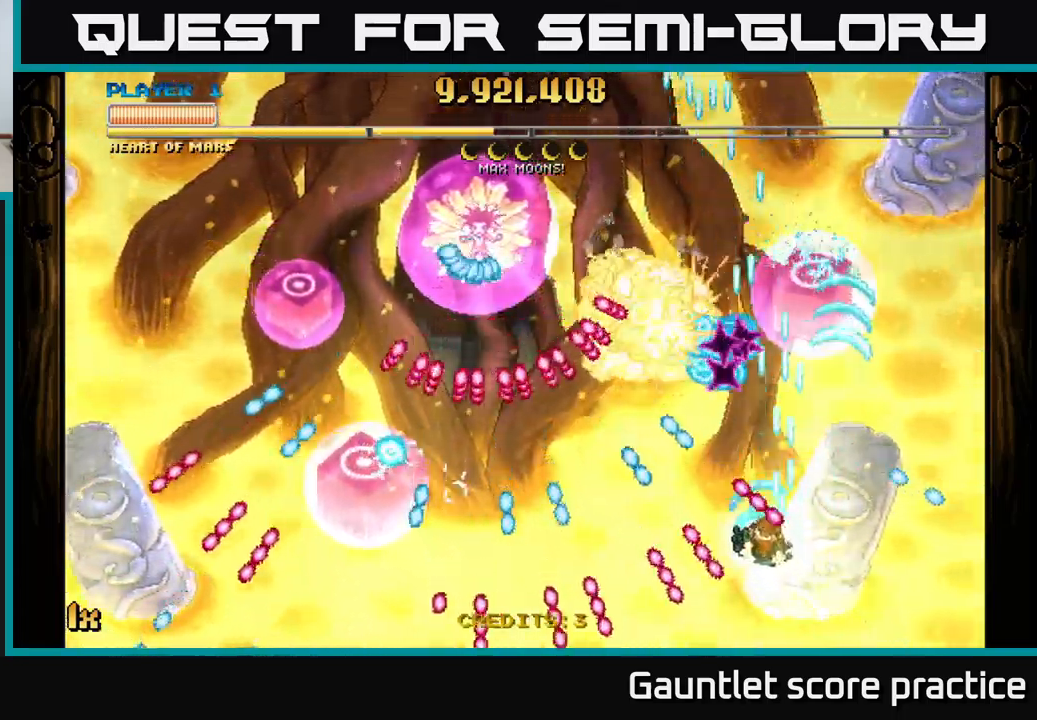
{"buttons": ["A"], "left_stick": "down", "right_stick": "center", "events": [[34, "X", "up"], [84, "left_stick", "center"], [184, "left_stick", "down-right"], [350, "left_stick", "down"]]}
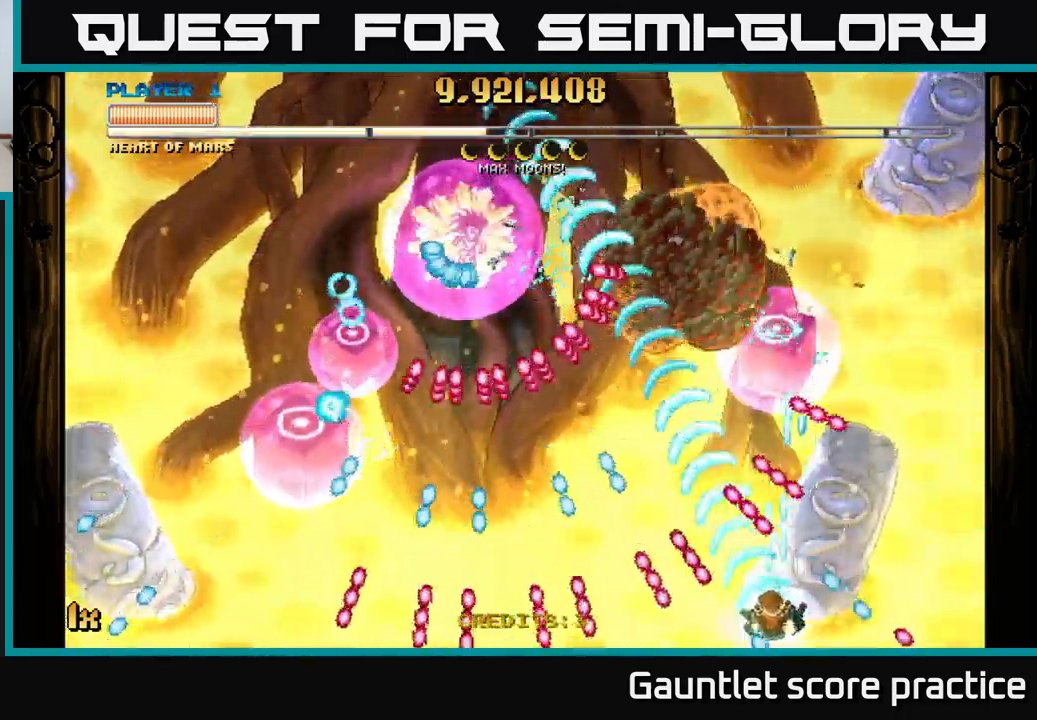
{"buttons": ["A"], "left_stick": "center", "right_stick": "center", "events": [[117, "left_stick", "right"], [200, "left_stick", "center"], [350, "left_stick", "down"], [417, "left_stick", "center"]]}